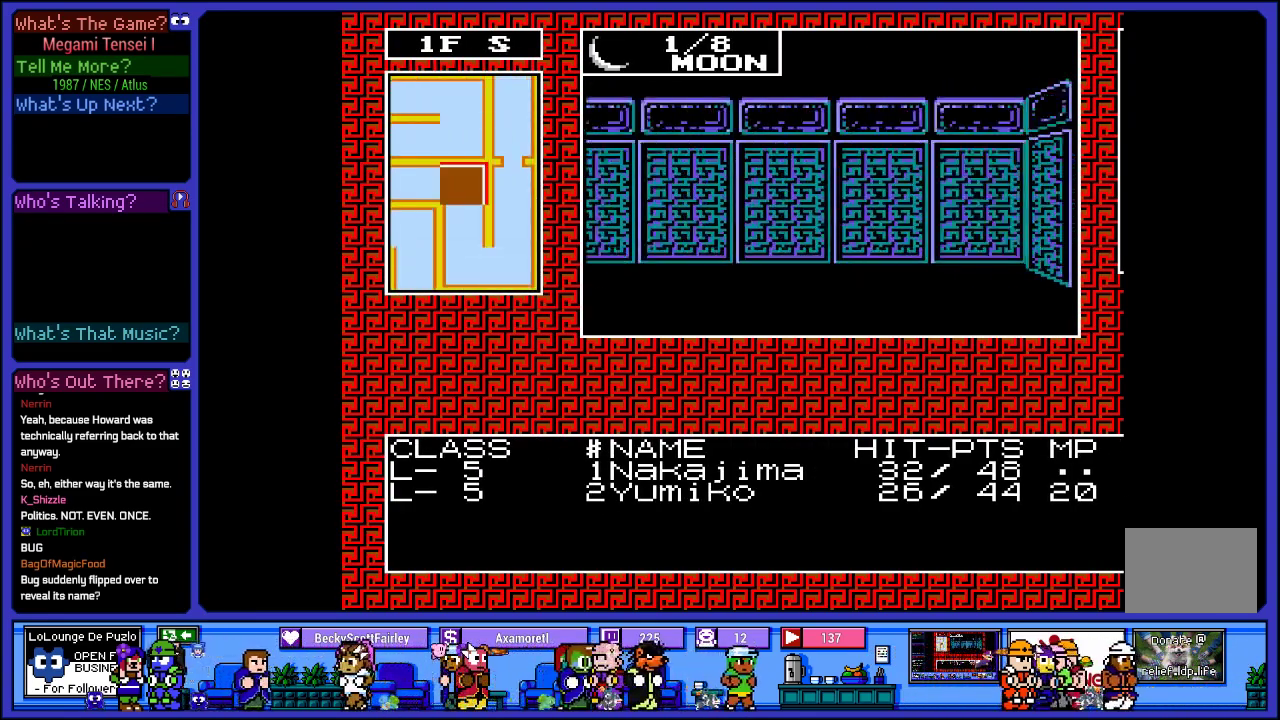
Gameplay with a controller (PlayStation layout); each line is a JSON object with the inputs held at the frame after it. "events" lists button and stick changes between this image and that frame as [ms after this image, input, new state], when the widget could be followed in between. Not read: L3 R3.
{"buttons": [], "left_stick": "center", "right_stick": "center", "events": [[233, "DPAD_LEFT", "down"], [433, "DPAD_LEFT", "up"]]}
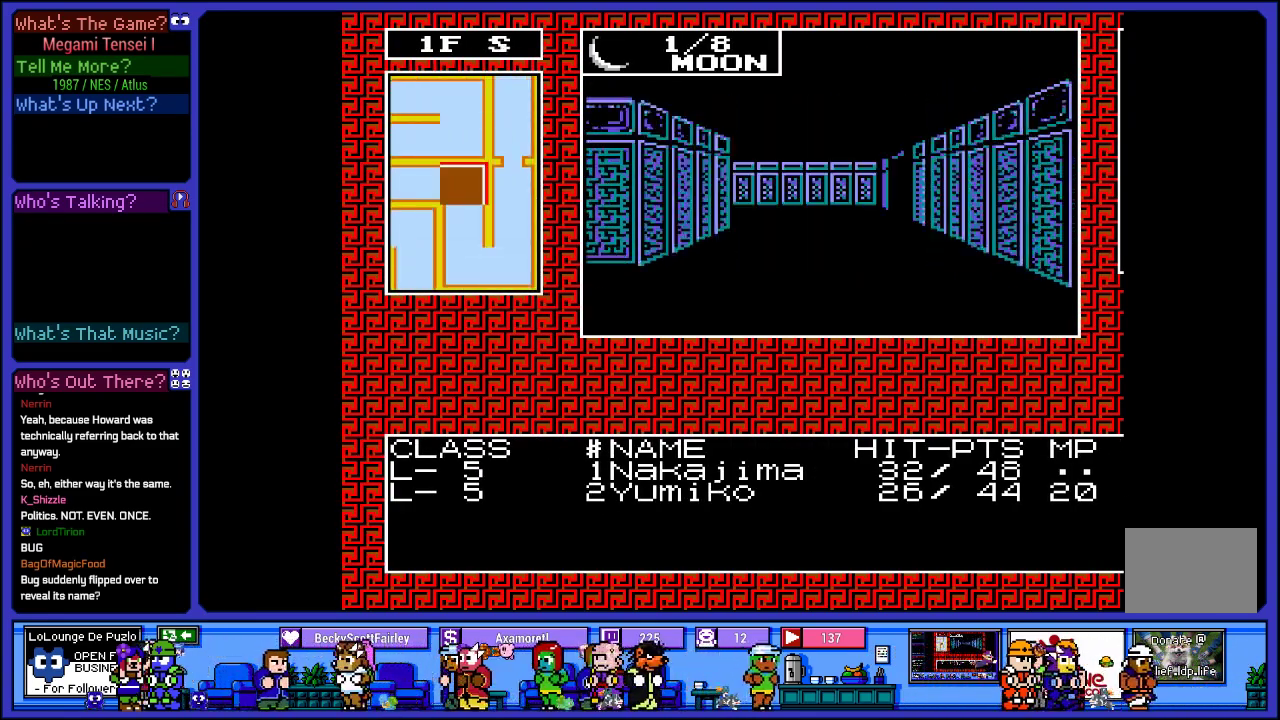
{"buttons": [], "left_stick": "center", "right_stick": "center", "events": [[233, "DPAD_UP", "down"], [433, "DPAD_UP", "up"]]}
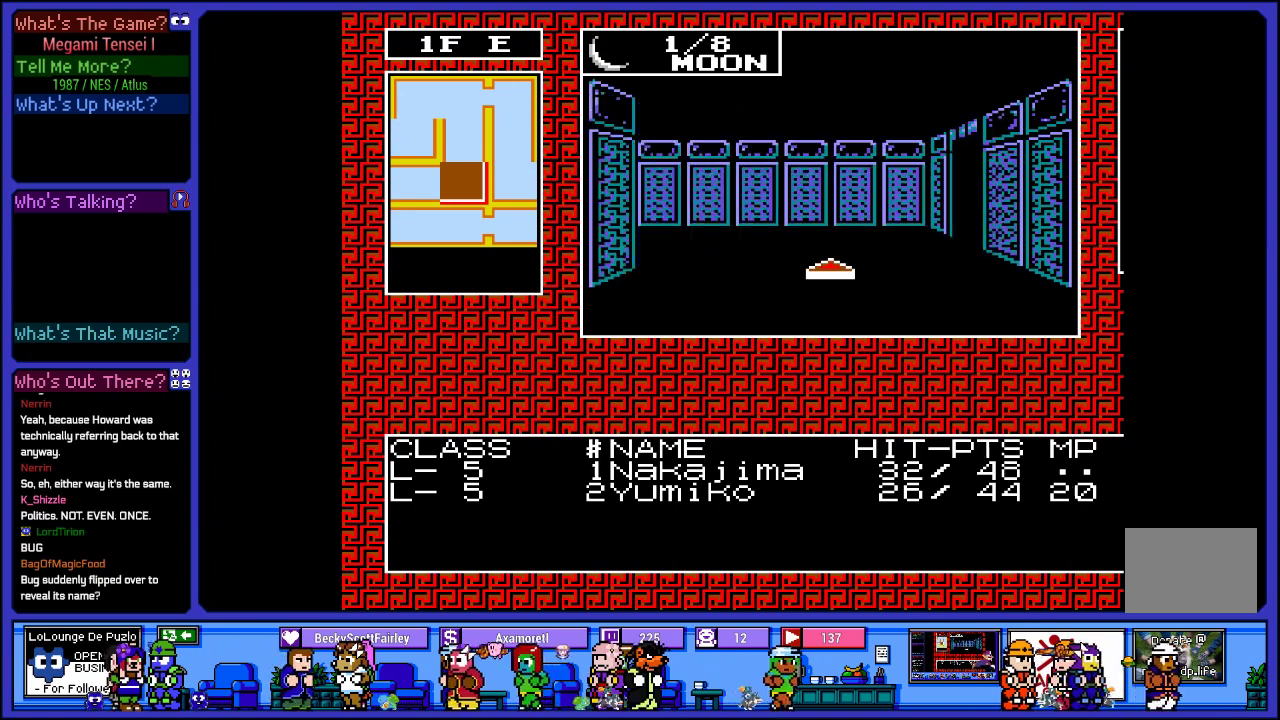
{"buttons": [], "left_stick": "center", "right_stick": "center", "events": [[150, "DPAD_UP", "down"], [433, "DPAD_UP", "up"]]}
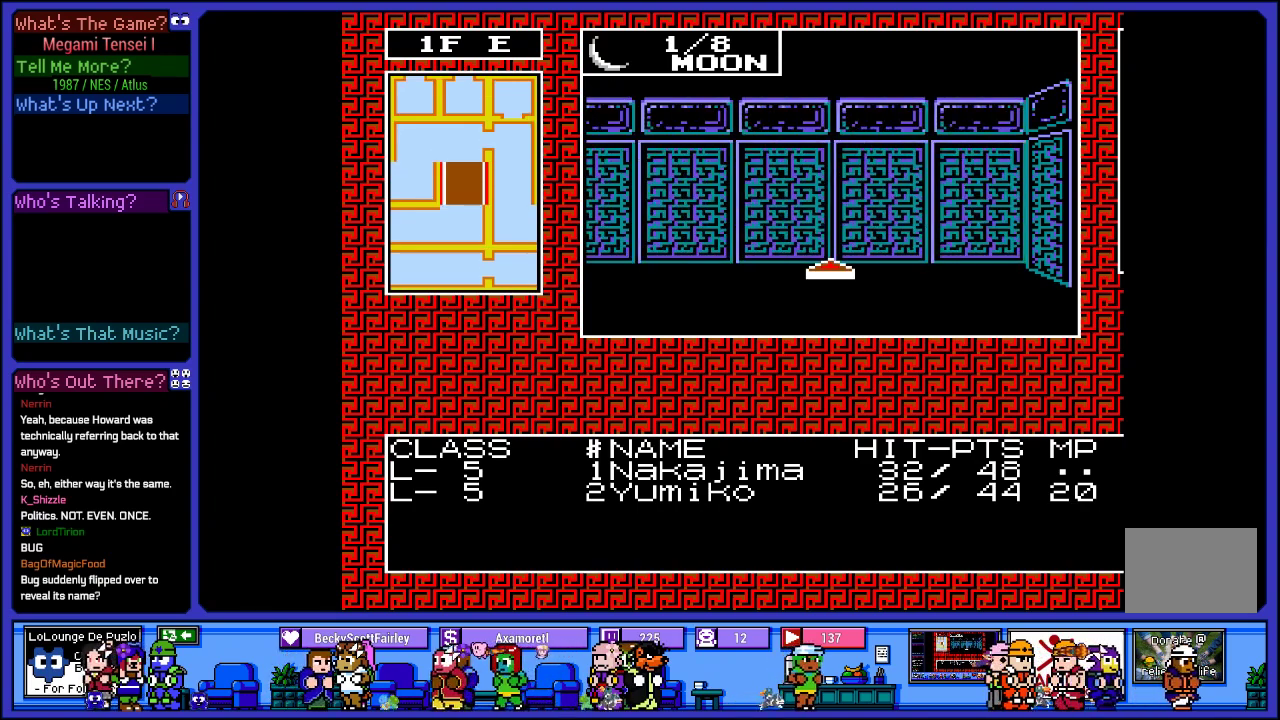
{"buttons": [], "left_stick": "center", "right_stick": "center", "events": [[250, "DPAD_LEFT", "down"], [467, "DPAD_LEFT", "up"]]}
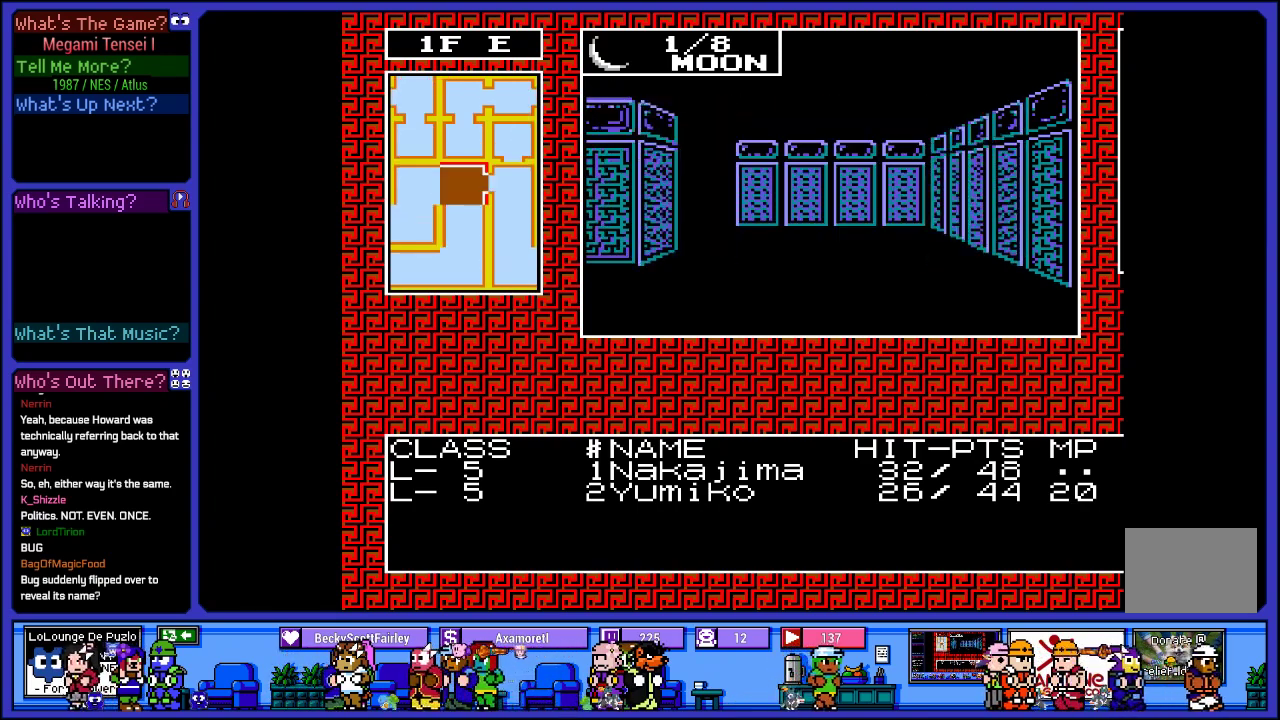
{"buttons": ["DPAD_UP"], "left_stick": "center", "right_stick": "center", "events": [[283, "DPAD_UP", "down"]]}
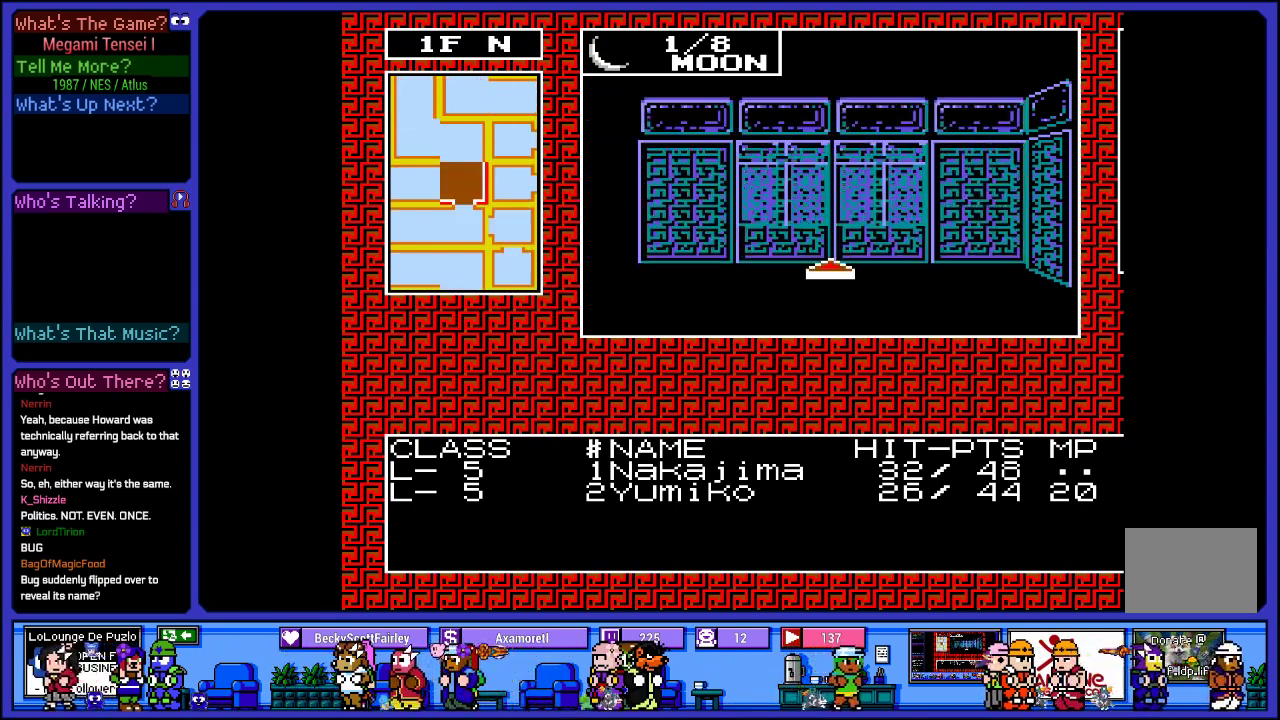
{"buttons": ["DPAD_LEFT"], "left_stick": "center", "right_stick": "center", "events": [[50, "DPAD_UP", "up"], [350, "DPAD_LEFT", "down"]]}
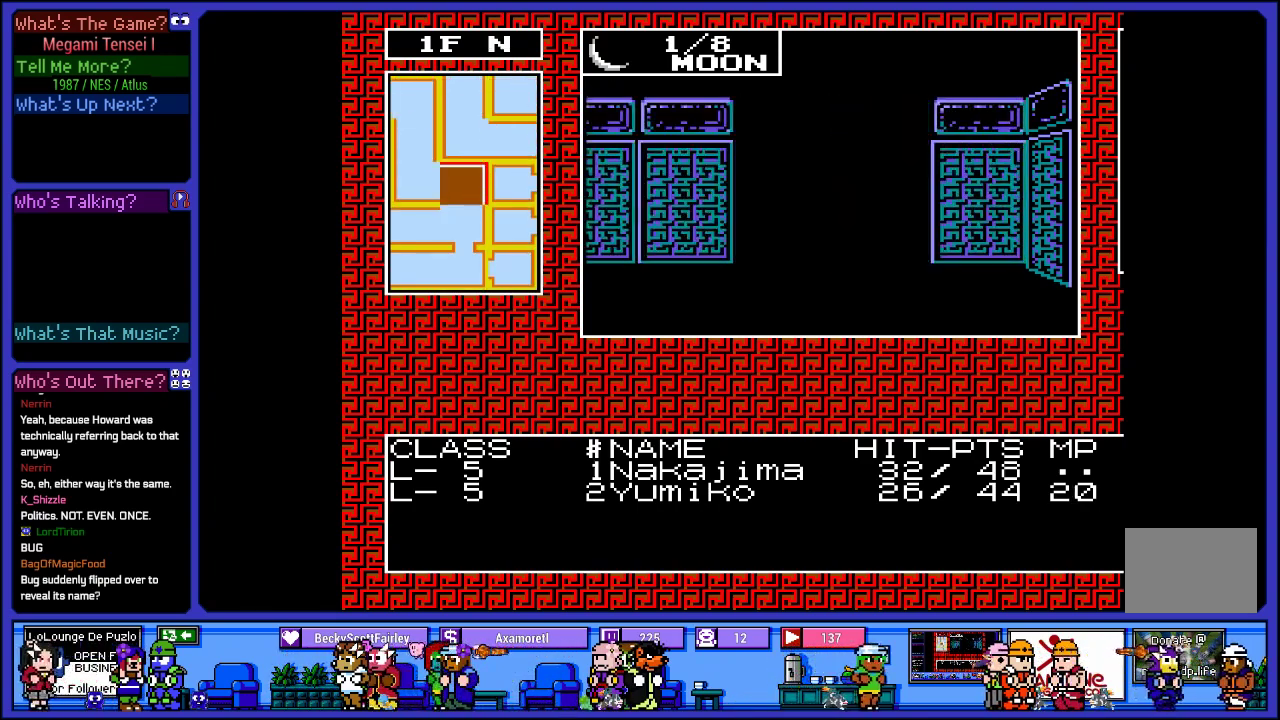
{"buttons": ["DPAD_UP"], "left_stick": "center", "right_stick": "center", "events": [[100, "DPAD_LEFT", "up"], [283, "DPAD_UP", "down"]]}
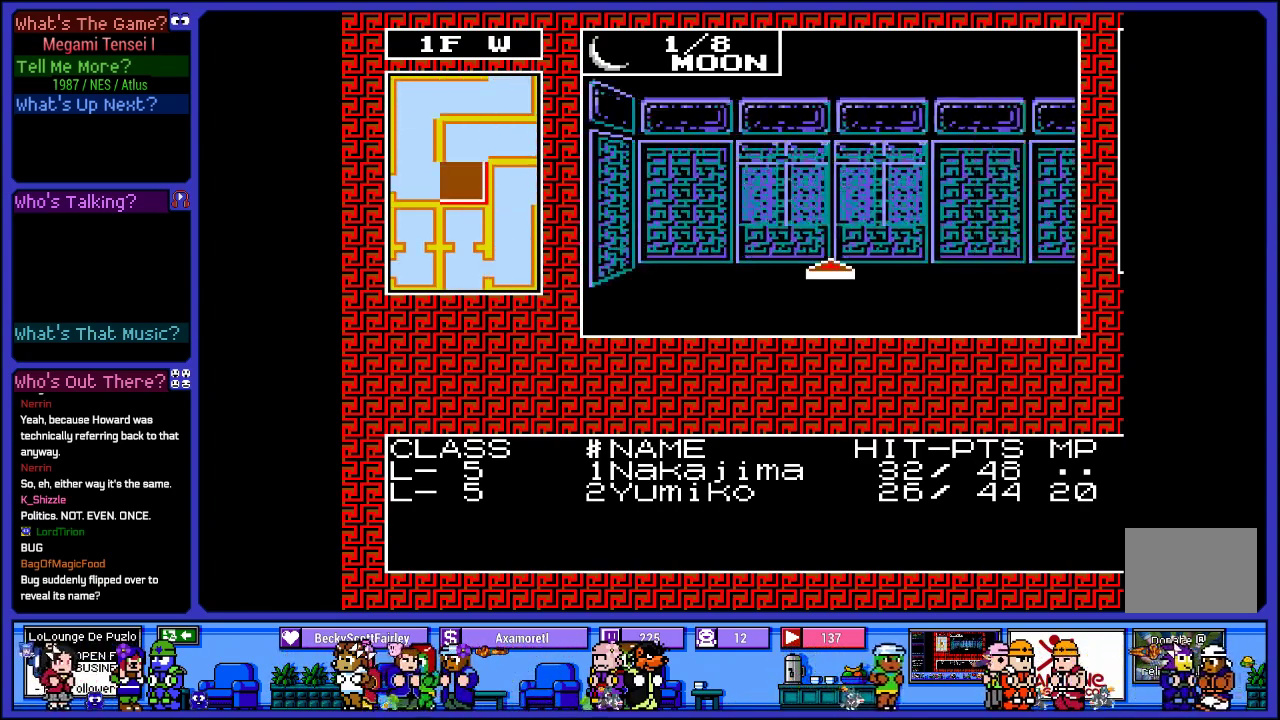
{"buttons": [], "left_stick": "center", "right_stick": "center", "events": [[33, "DPAD_UP", "up"], [167, "DPAD_UP", "down"], [383, "DPAD_UP", "up"]]}
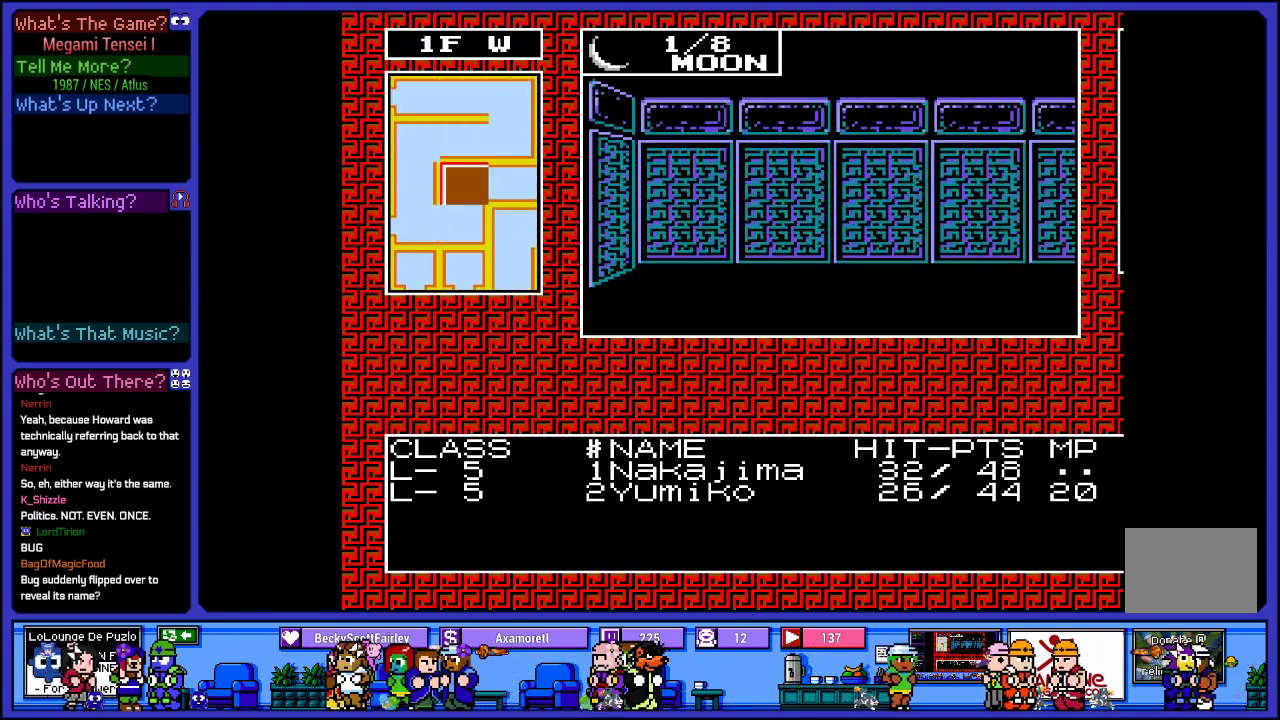
{"buttons": [], "left_stick": "center", "right_stick": "center", "events": [[117, "DPAD_RIGHT", "down"], [333, "DPAD_RIGHT", "up"]]}
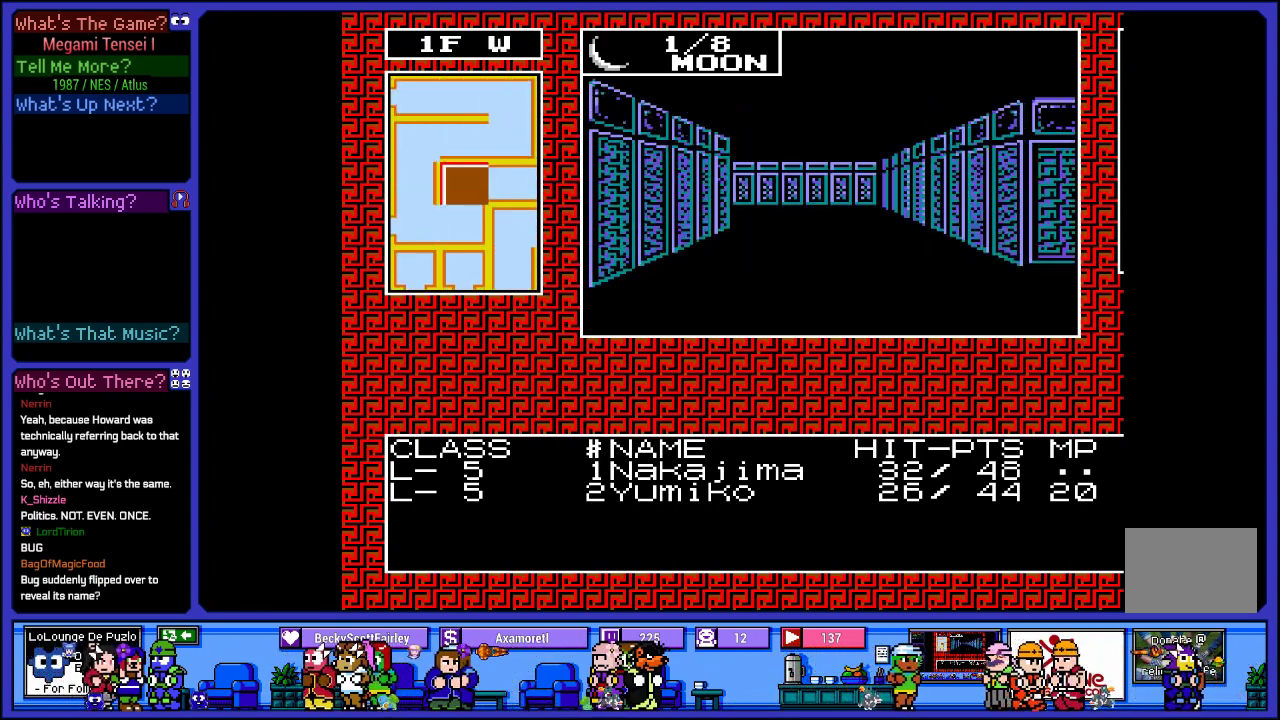
{"buttons": [], "left_stick": "center", "right_stick": "center", "events": [[33, "DPAD_UP", "down"], [233, "DPAD_UP", "up"], [333, "DPAD_UP", "down"], [500, "DPAD_UP", "up"]]}
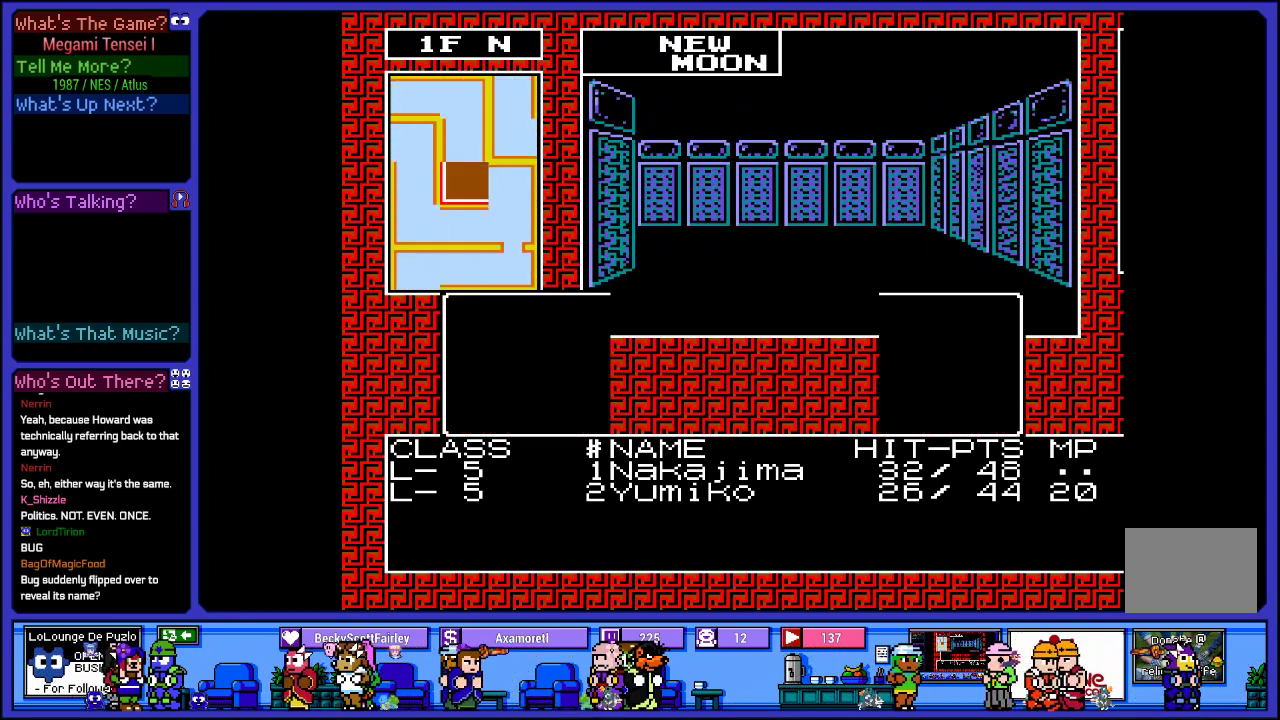
{"buttons": [], "left_stick": "center", "right_stick": "center", "events": [[117, "DPAD_UP", "down"], [300, "DPAD_UP", "up"]]}
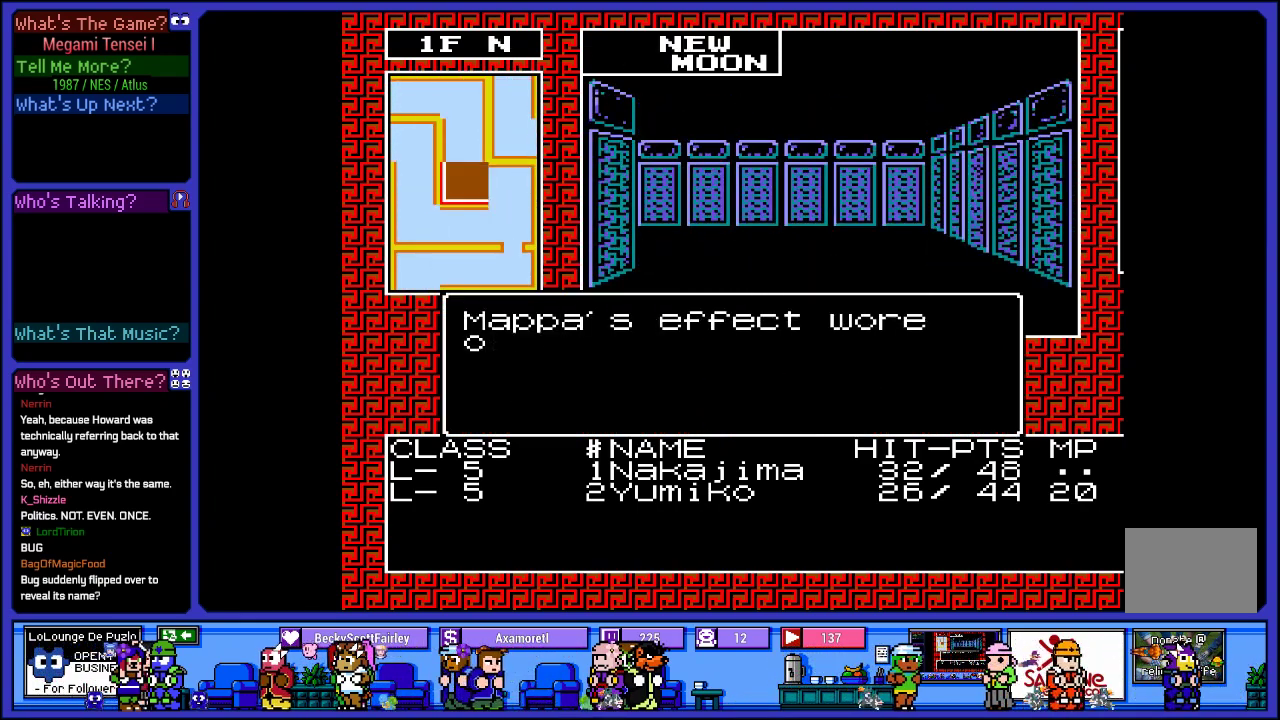
{"buttons": [], "left_stick": "center", "right_stick": "center", "events": []}
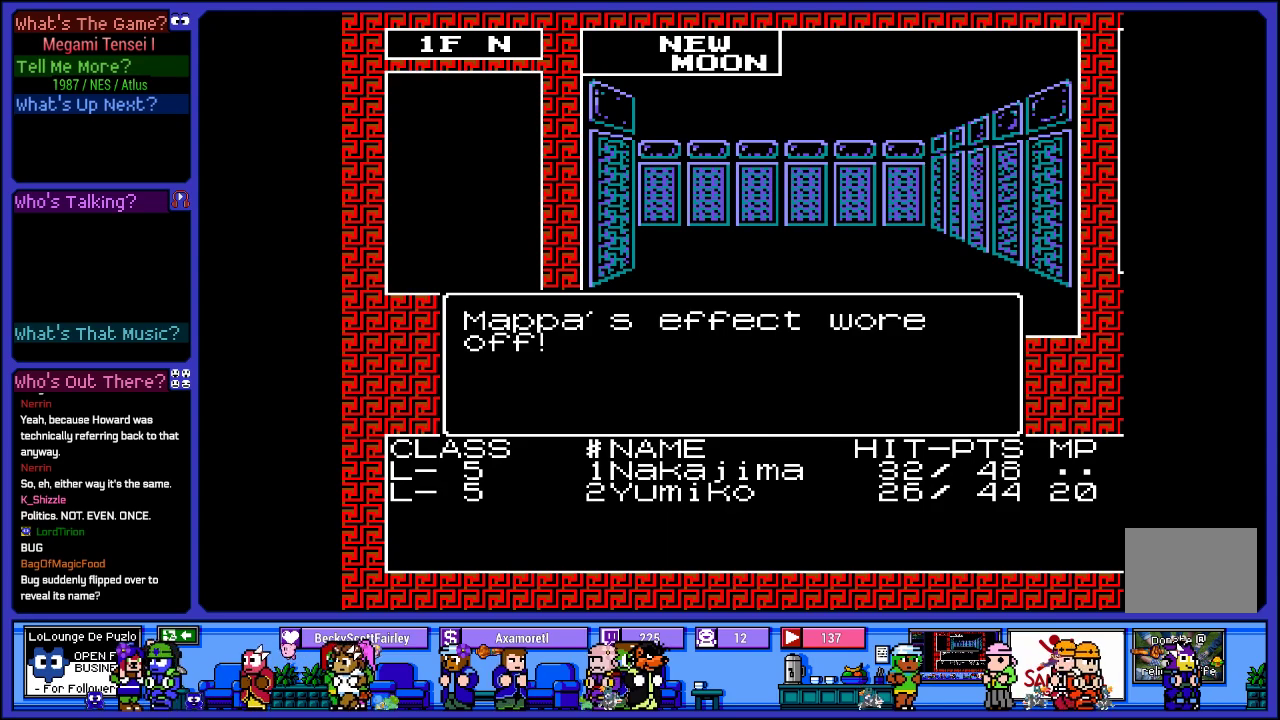
{"buttons": [], "left_stick": "center", "right_stick": "center", "events": [[117, "CROSS", "down"], [283, "CROSS", "up"]]}
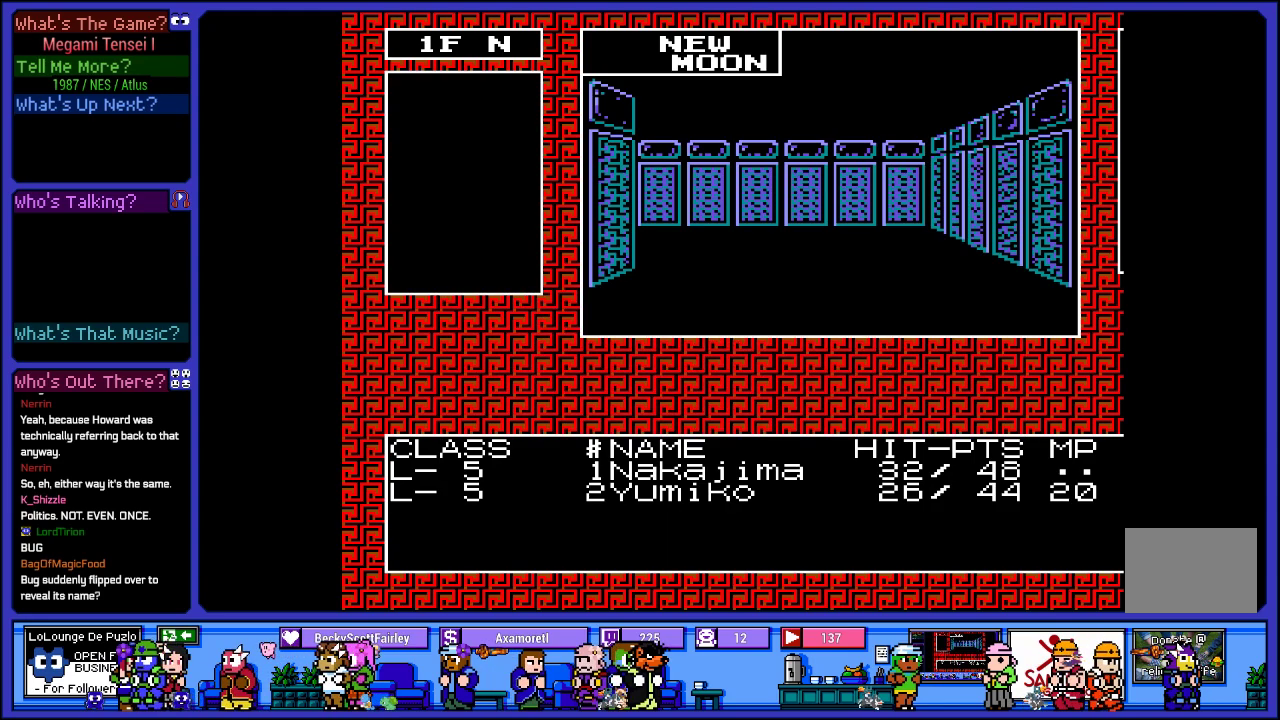
{"buttons": ["DPAD_UP"], "left_stick": "center", "right_stick": "center", "events": [[100, "DPAD_UP", "down"], [267, "DPAD_UP", "up"], [367, "DPAD_UP", "down"]]}
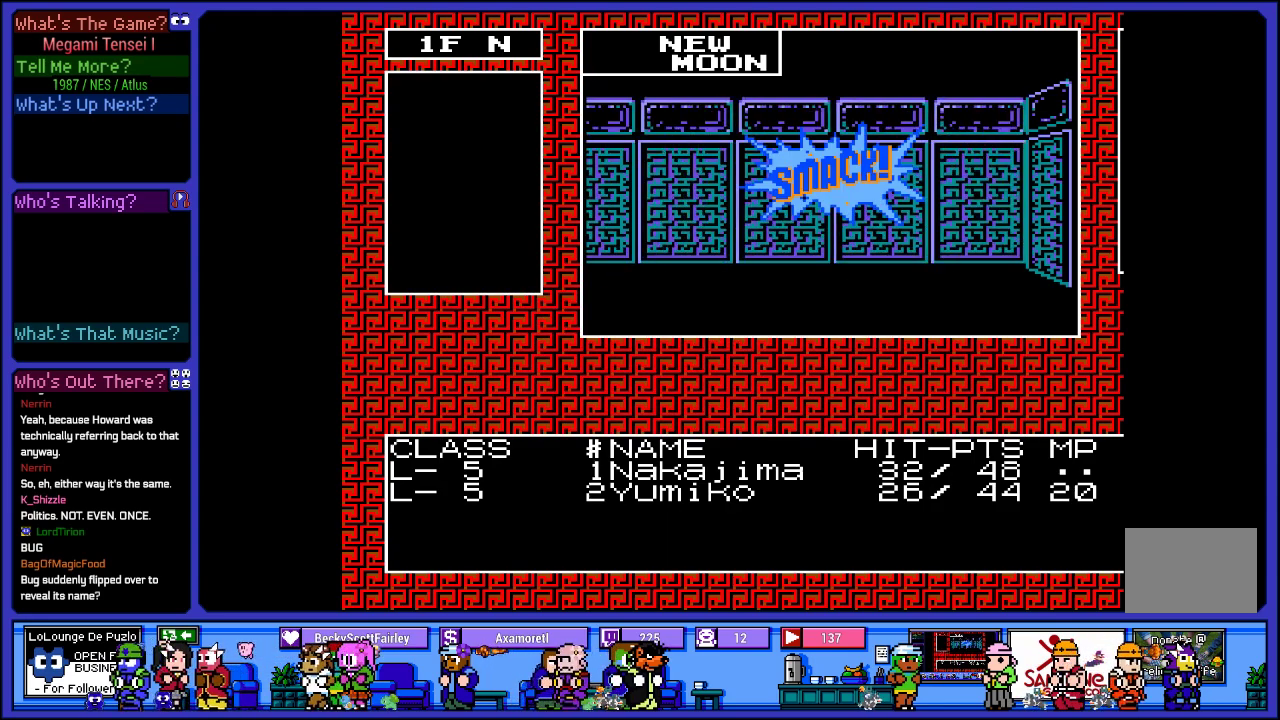
{"buttons": [], "left_stick": "center", "right_stick": "center", "events": [[67, "DPAD_UP", "up"], [333, "DPAD_LEFT", "down"], [500, "DPAD_LEFT", "up"]]}
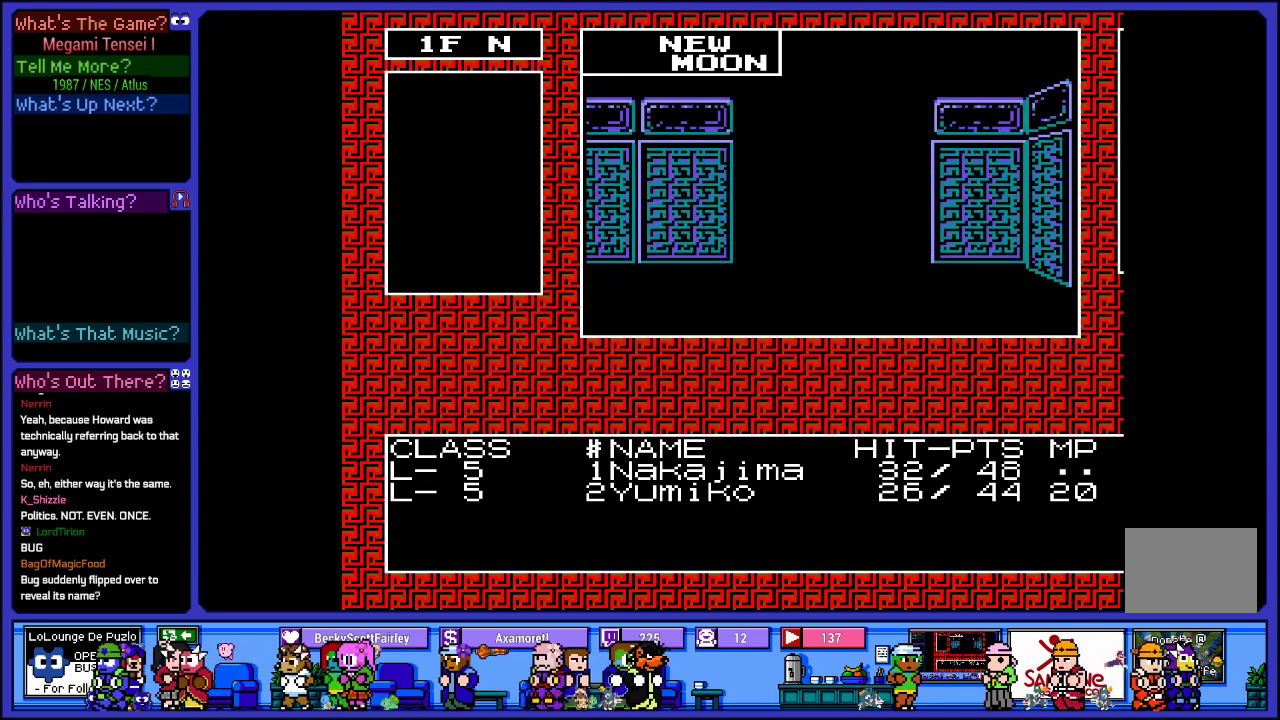
{"buttons": ["DPAD_UP"], "left_stick": "center", "right_stick": "center", "events": [[167, "DPAD_UP", "down"], [350, "DPAD_UP", "up"], [450, "DPAD_UP", "down"]]}
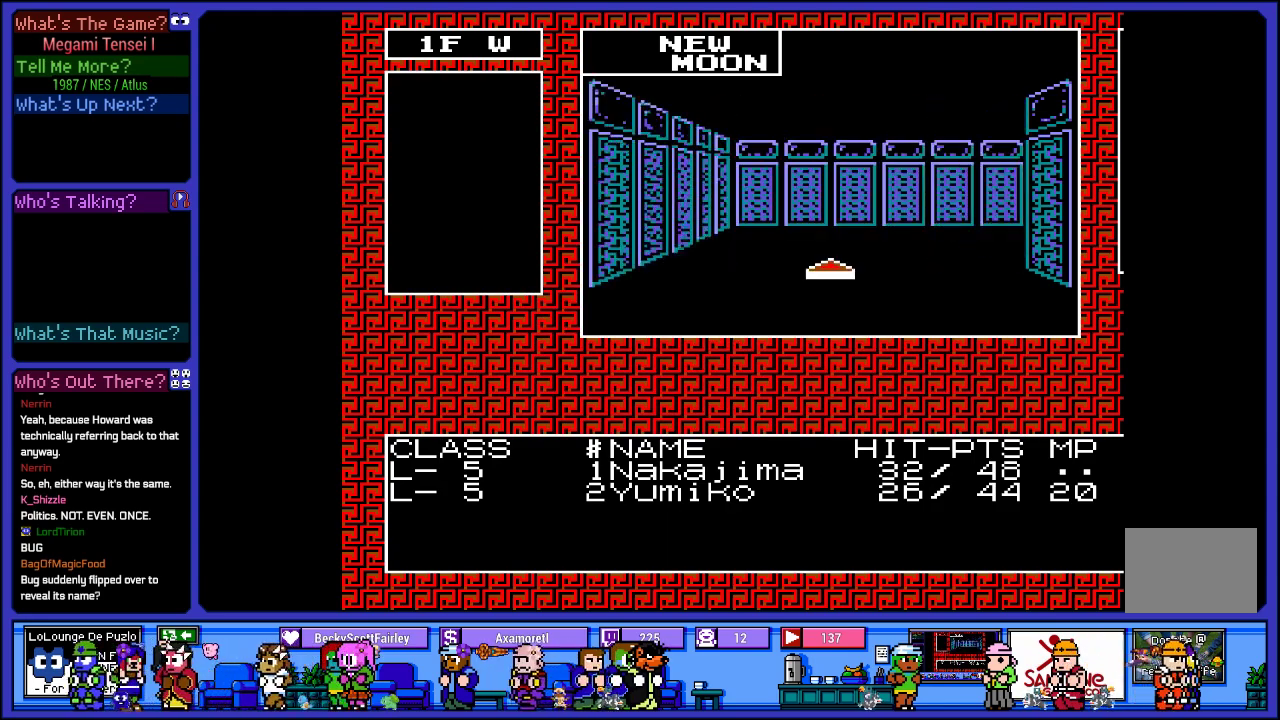
{"buttons": ["DPAD_RIGHT"], "left_stick": "center", "right_stick": "center", "events": [[183, "DPAD_UP", "up"], [367, "DPAD_RIGHT", "down"]]}
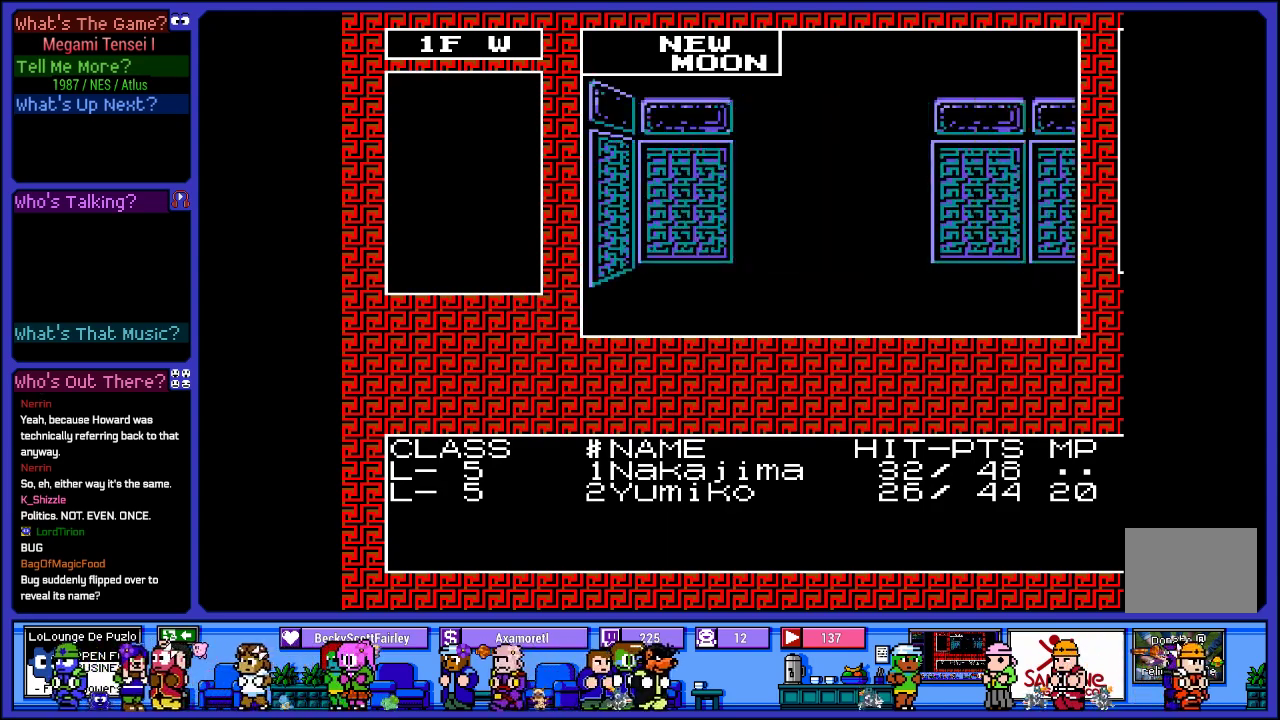
{"buttons": [], "left_stick": "center", "right_stick": "center", "events": [[17, "DPAD_RIGHT", "up"], [183, "DPAD_UP", "down"], [383, "DPAD_UP", "up"]]}
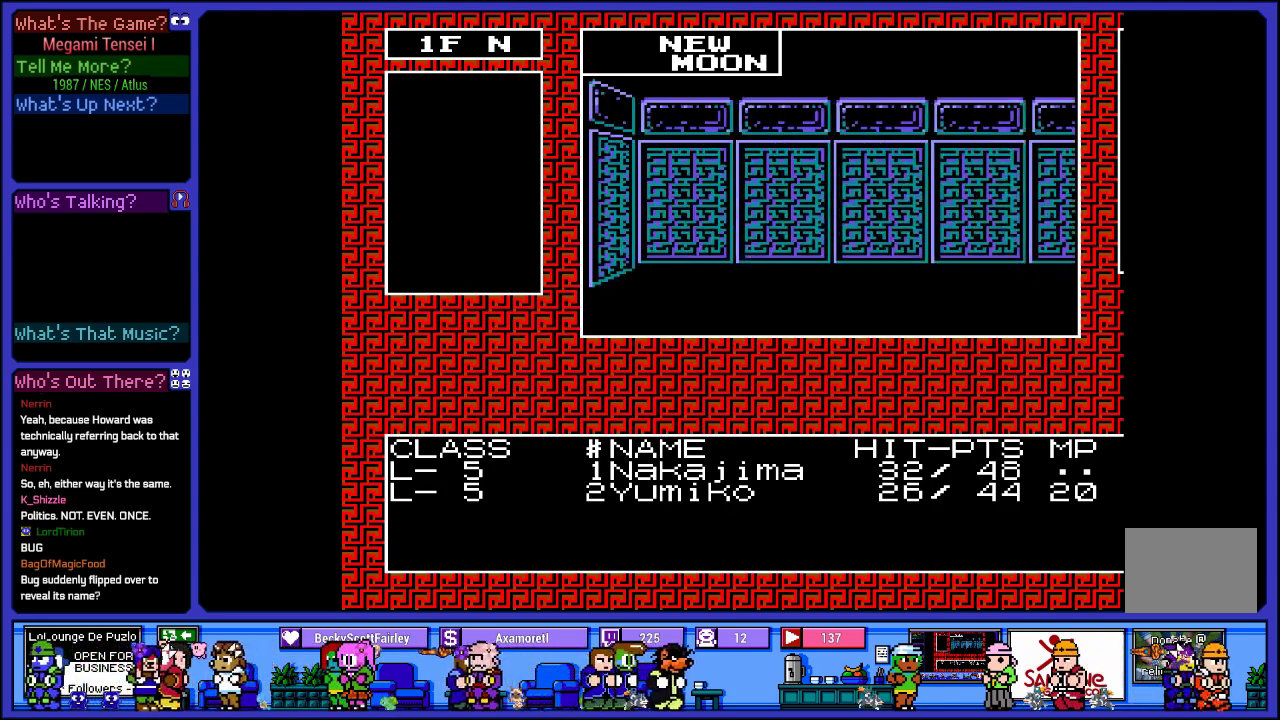
{"buttons": ["DPAD_UP"], "left_stick": "center", "right_stick": "center", "events": [[150, "DPAD_RIGHT", "down"], [283, "DPAD_RIGHT", "up"], [467, "DPAD_UP", "down"]]}
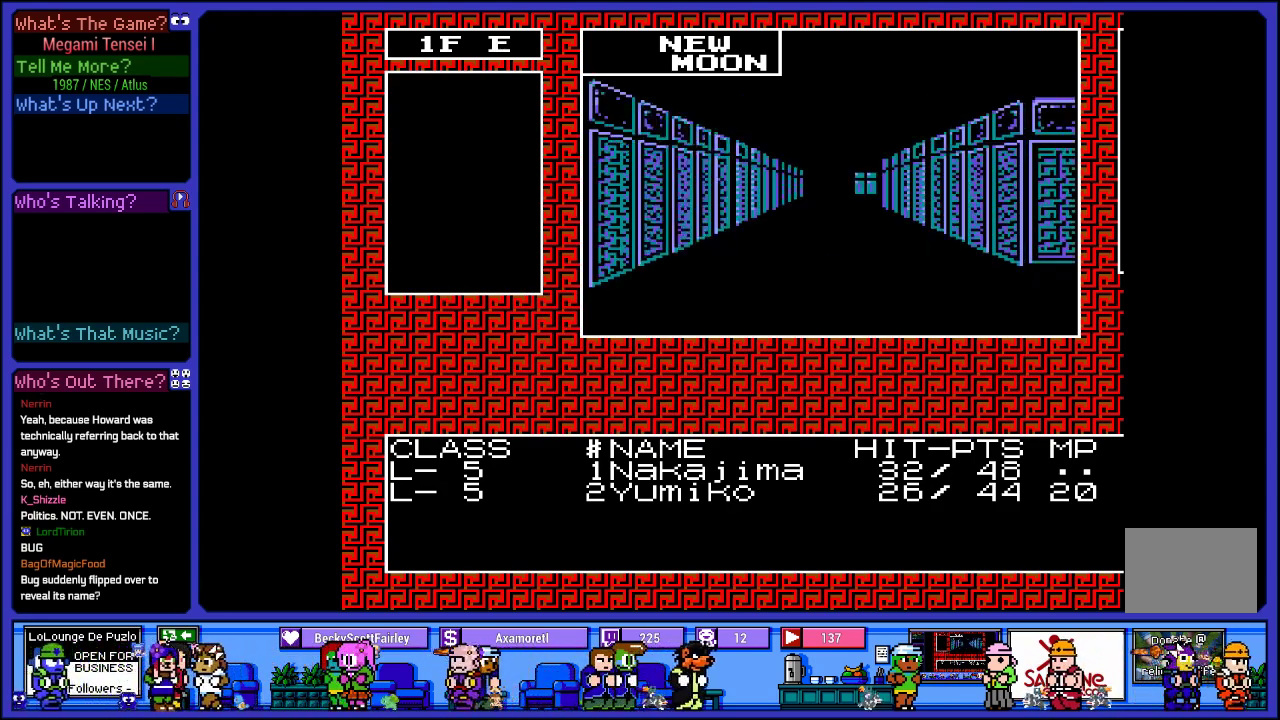
{"buttons": ["DPAD_UP"], "left_stick": "center", "right_stick": "center", "events": [[167, "DPAD_UP", "up"], [267, "DPAD_UP", "down"], [417, "DPAD_UP", "up"], [500, "DPAD_UP", "down"]]}
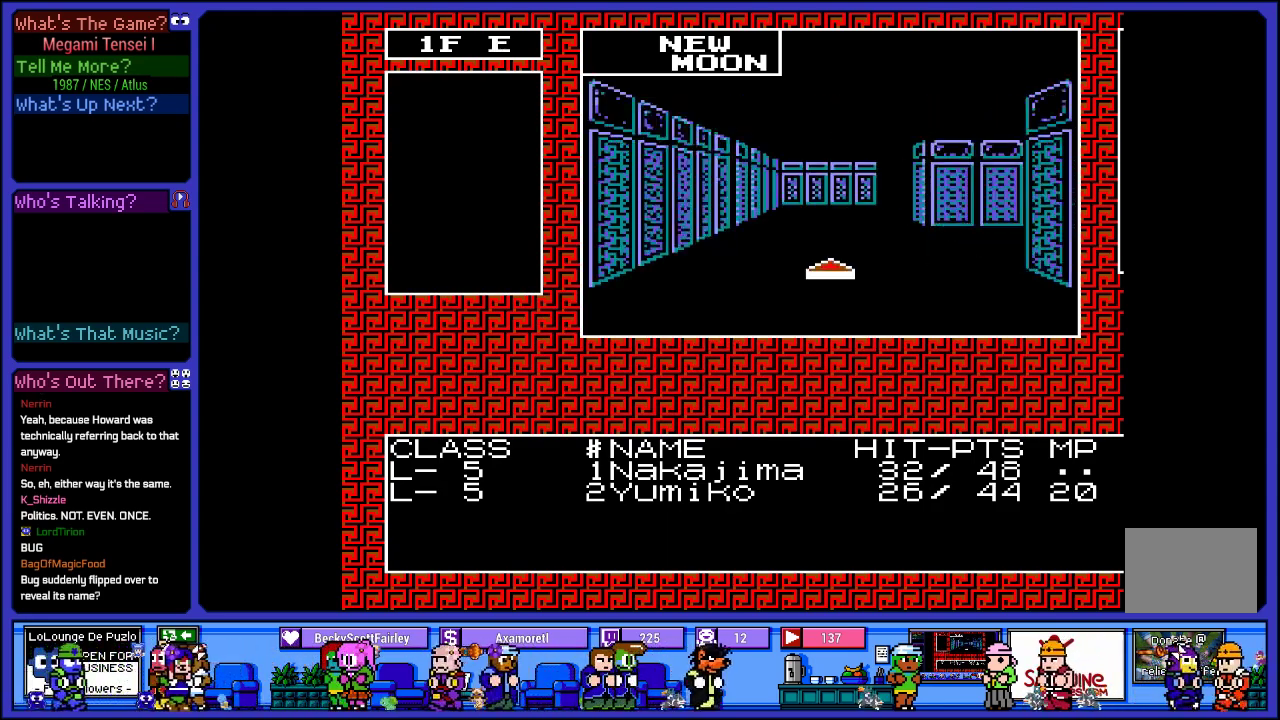
{"buttons": ["CROSS"], "left_stick": "center", "right_stick": "center", "events": [[183, "DPAD_UP", "up"], [450, "CROSS", "down"]]}
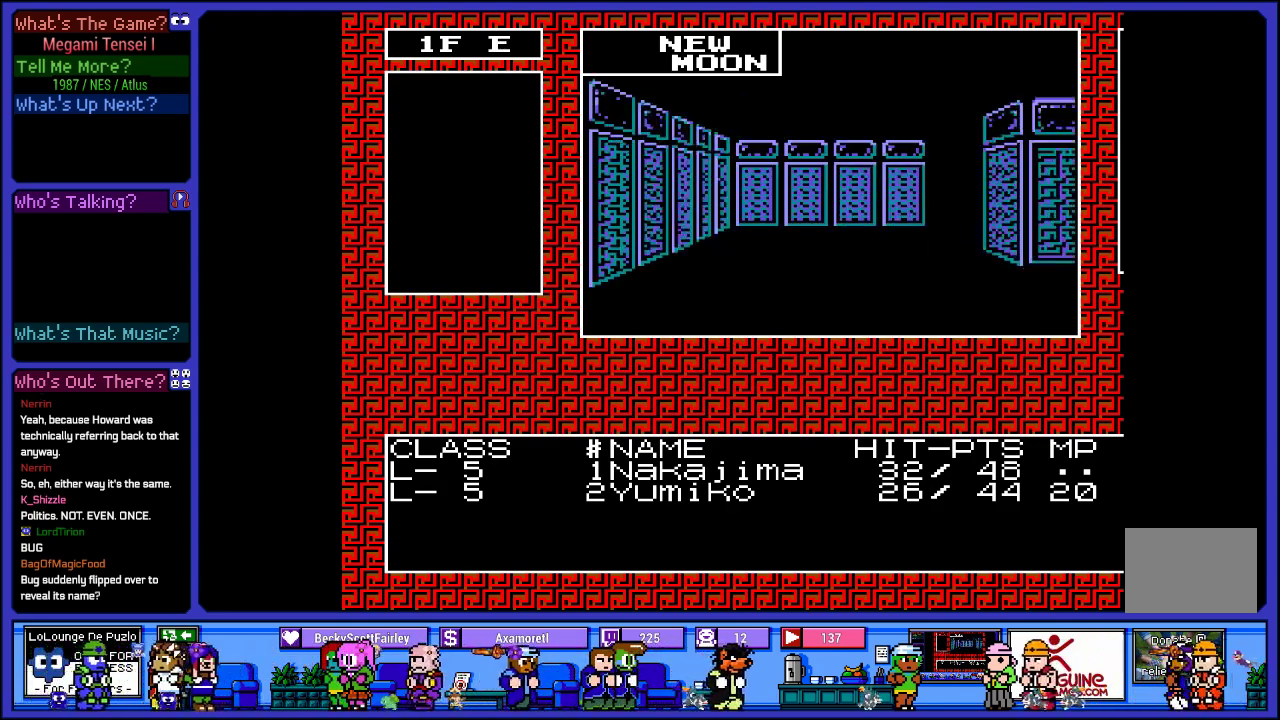
{"buttons": [], "left_stick": "center", "right_stick": "center", "events": [[100, "CROSS", "up"]]}
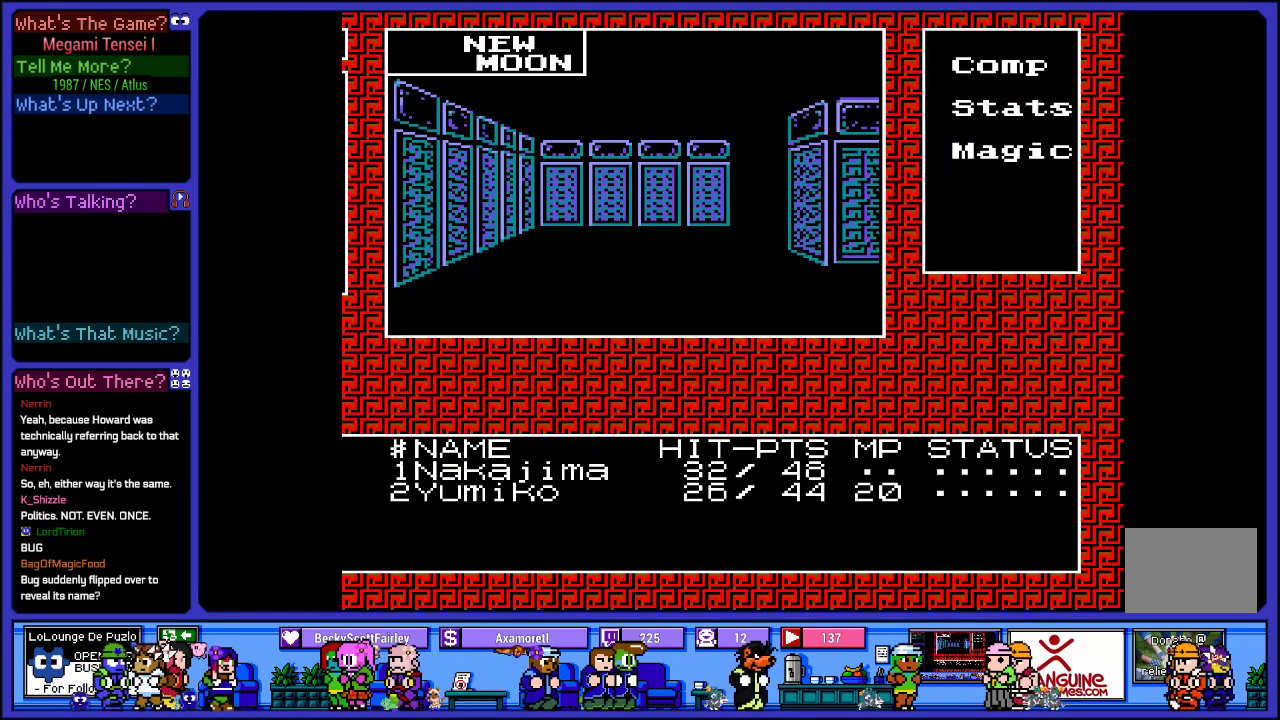
{"buttons": [], "left_stick": "center", "right_stick": "center", "events": [[383, "CIRCLE", "down"], [500, "CIRCLE", "up"]]}
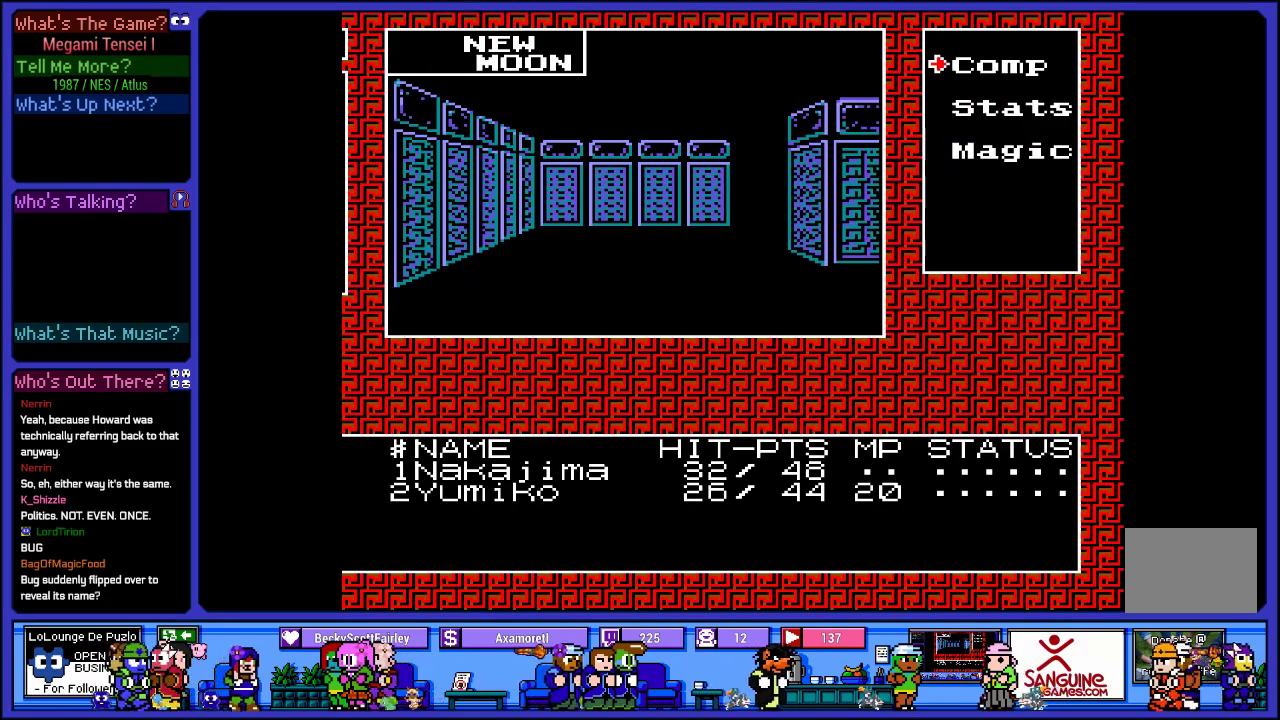
{"buttons": [], "left_stick": "center", "right_stick": "center", "events": [[183, "DPAD_DOWN", "down"], [267, "DPAD_DOWN", "up"], [350, "DPAD_DOWN", "down"], [450, "DPAD_DOWN", "up"]]}
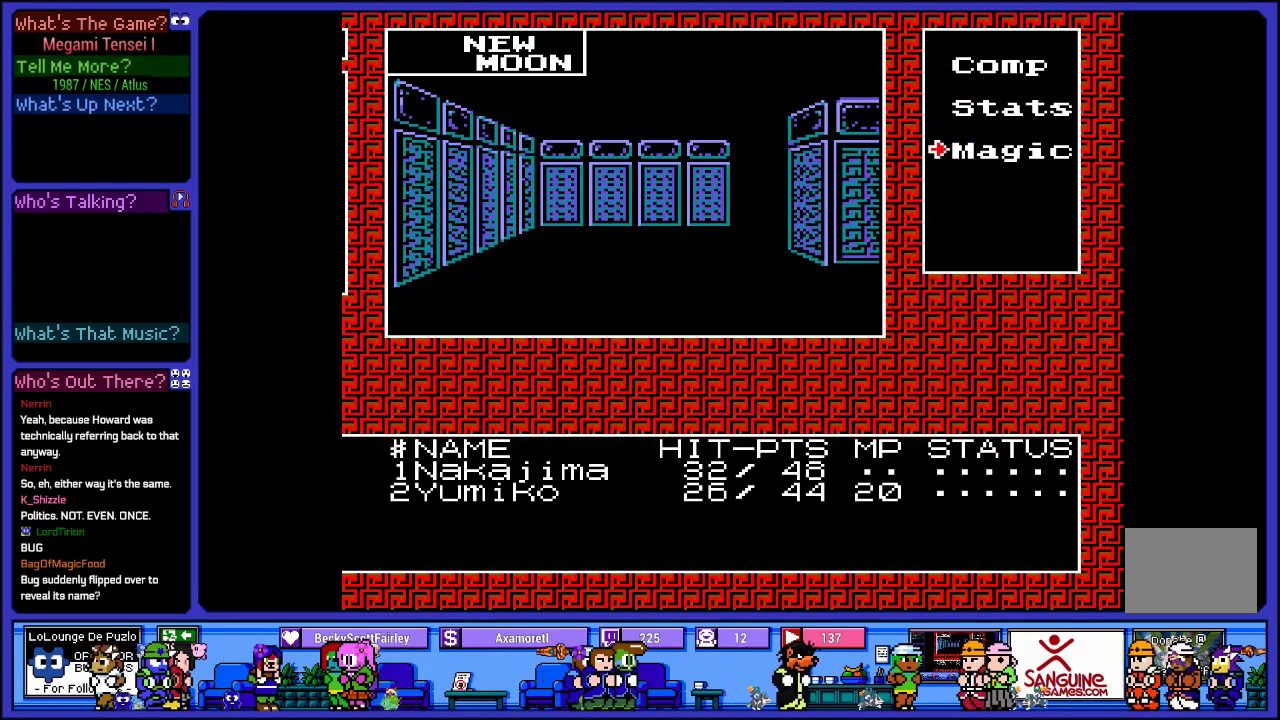
{"buttons": [], "left_stick": "center", "right_stick": "center", "events": [[17, "CIRCLE", "down"], [133, "CIRCLE", "up"]]}
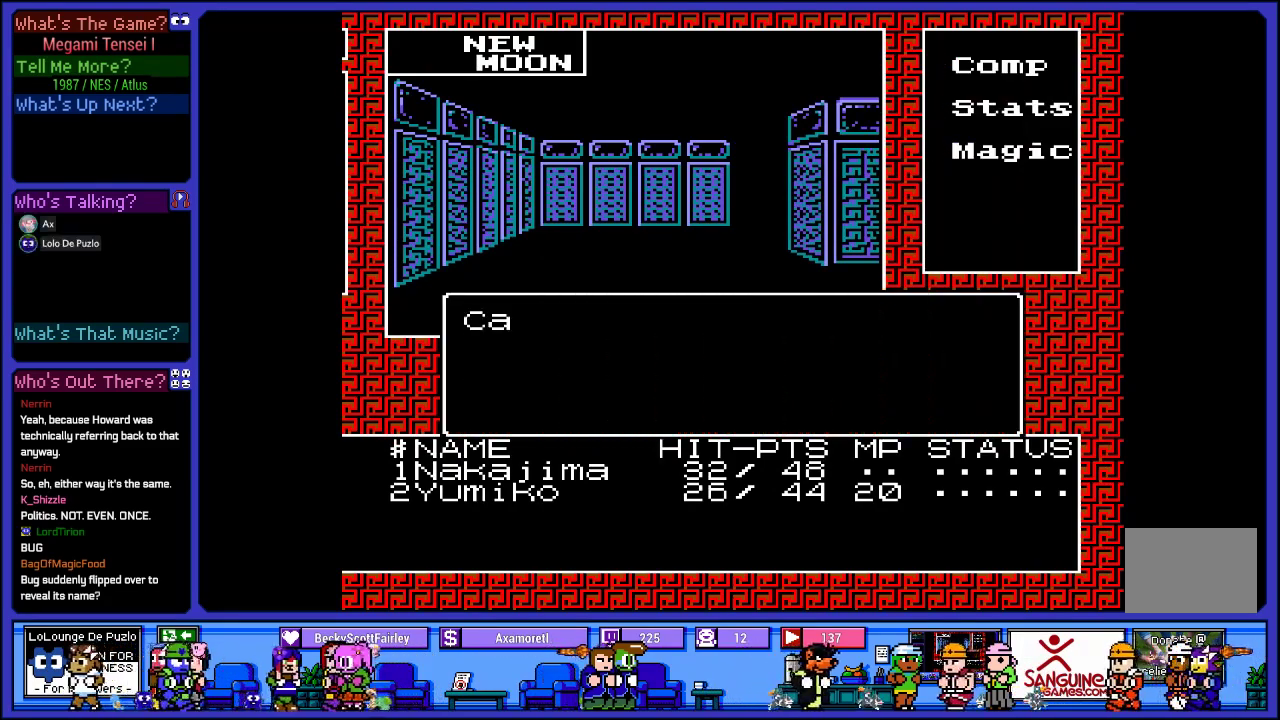
{"buttons": [], "left_stick": "center", "right_stick": "center", "events": []}
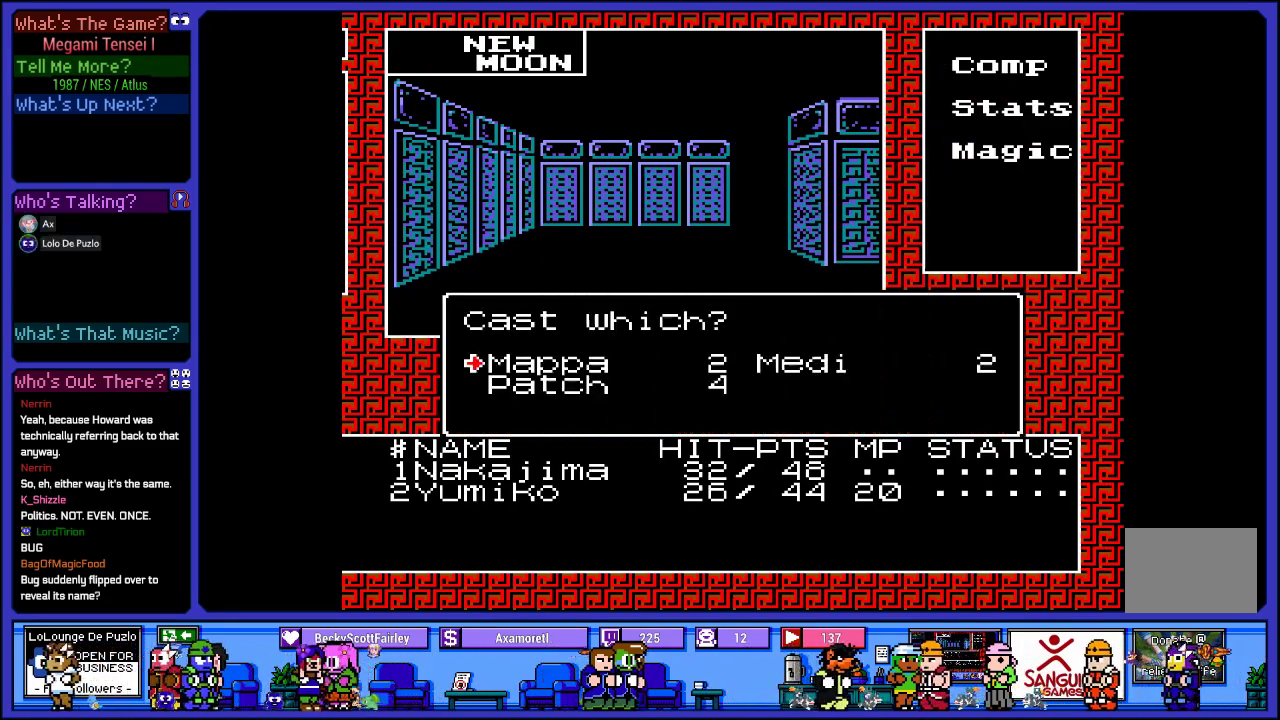
{"buttons": [], "left_stick": "center", "right_stick": "center", "events": [[200, "CIRCLE", "down"], [283, "CIRCLE", "up"]]}
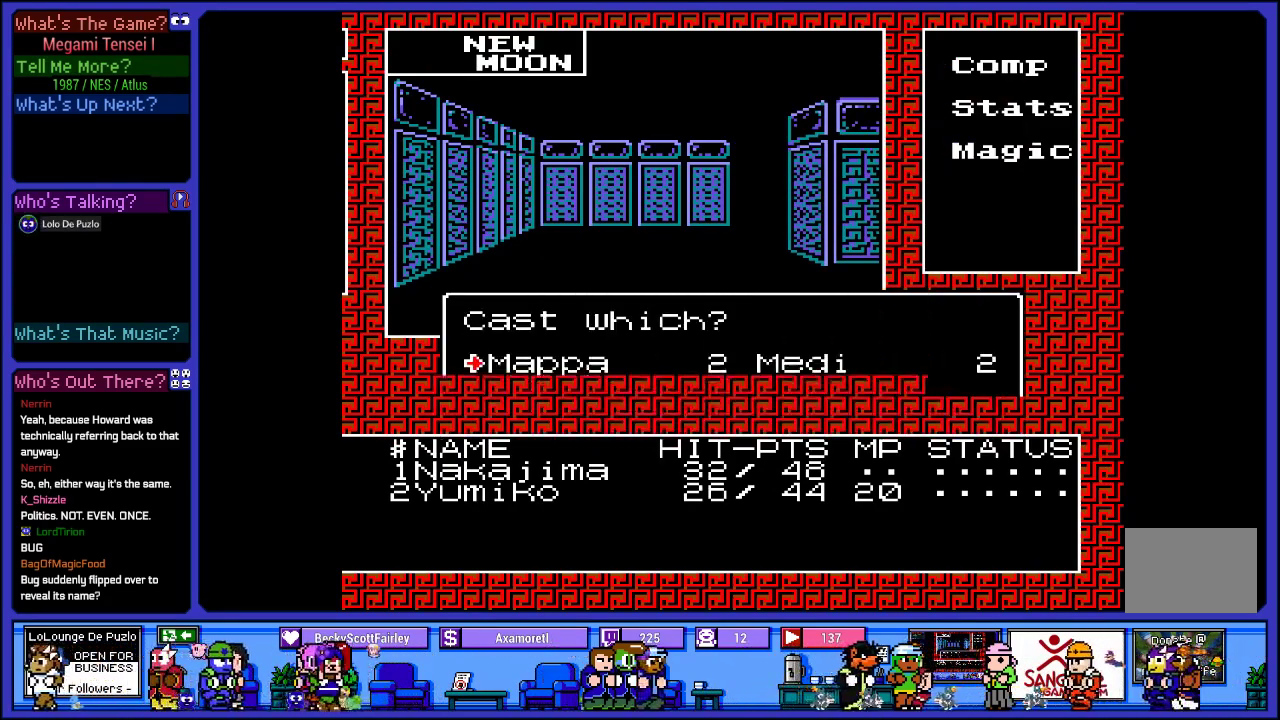
{"buttons": [], "left_stick": "center", "right_stick": "center", "events": []}
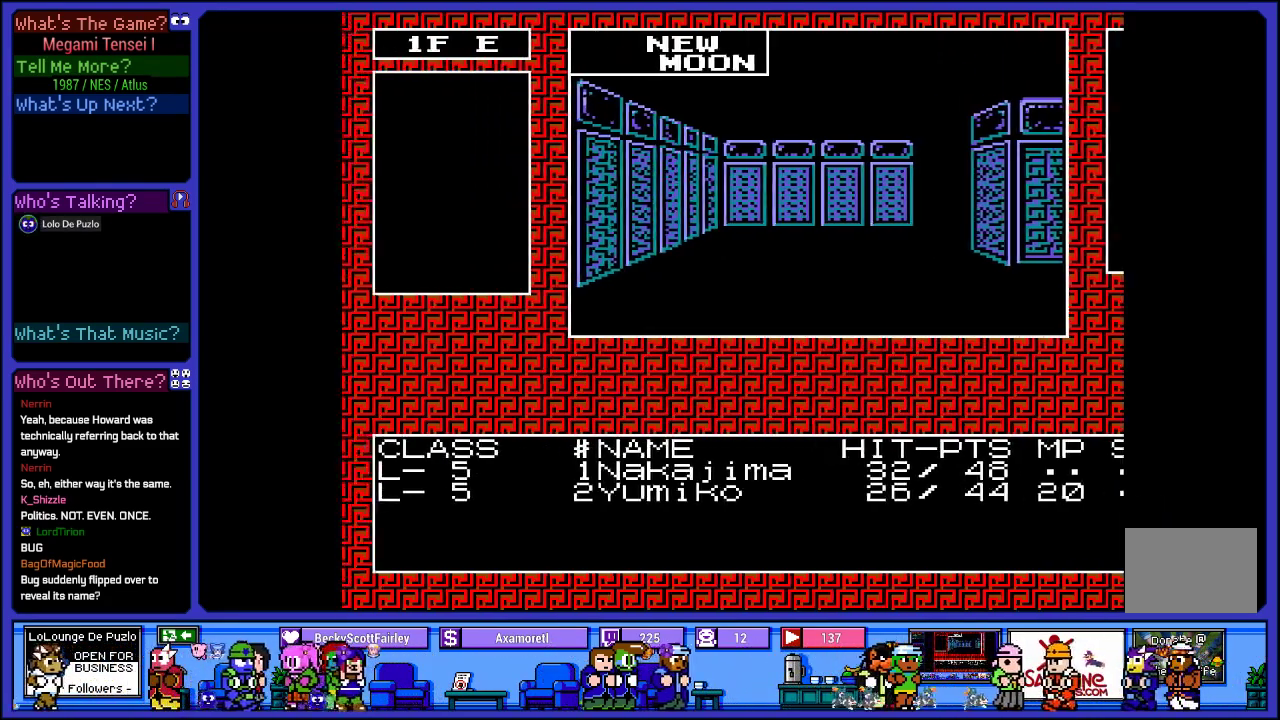
{"buttons": [], "left_stick": "center", "right_stick": "center", "events": []}
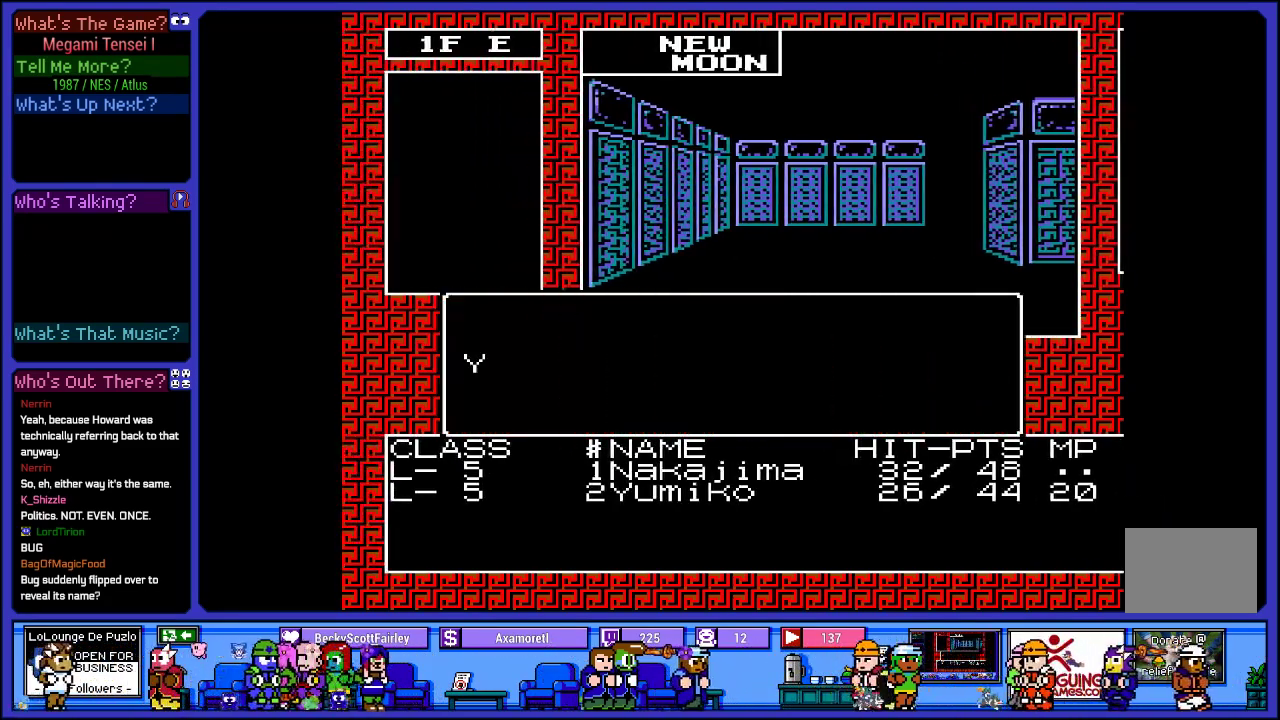
{"buttons": [], "left_stick": "center", "right_stick": "center", "events": [[267, "CIRCLE", "down"], [433, "CIRCLE", "up"]]}
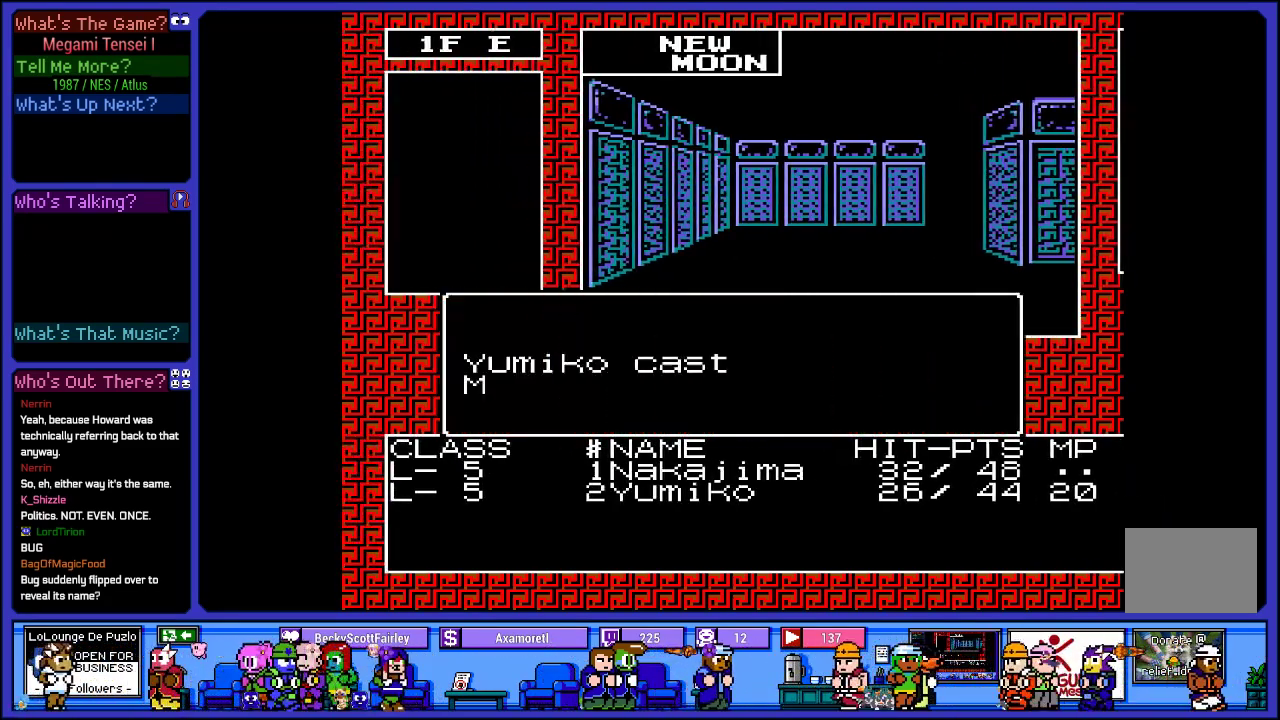
{"buttons": ["CIRCLE"], "left_stick": "center", "right_stick": "center", "events": [[500, "CIRCLE", "down"]]}